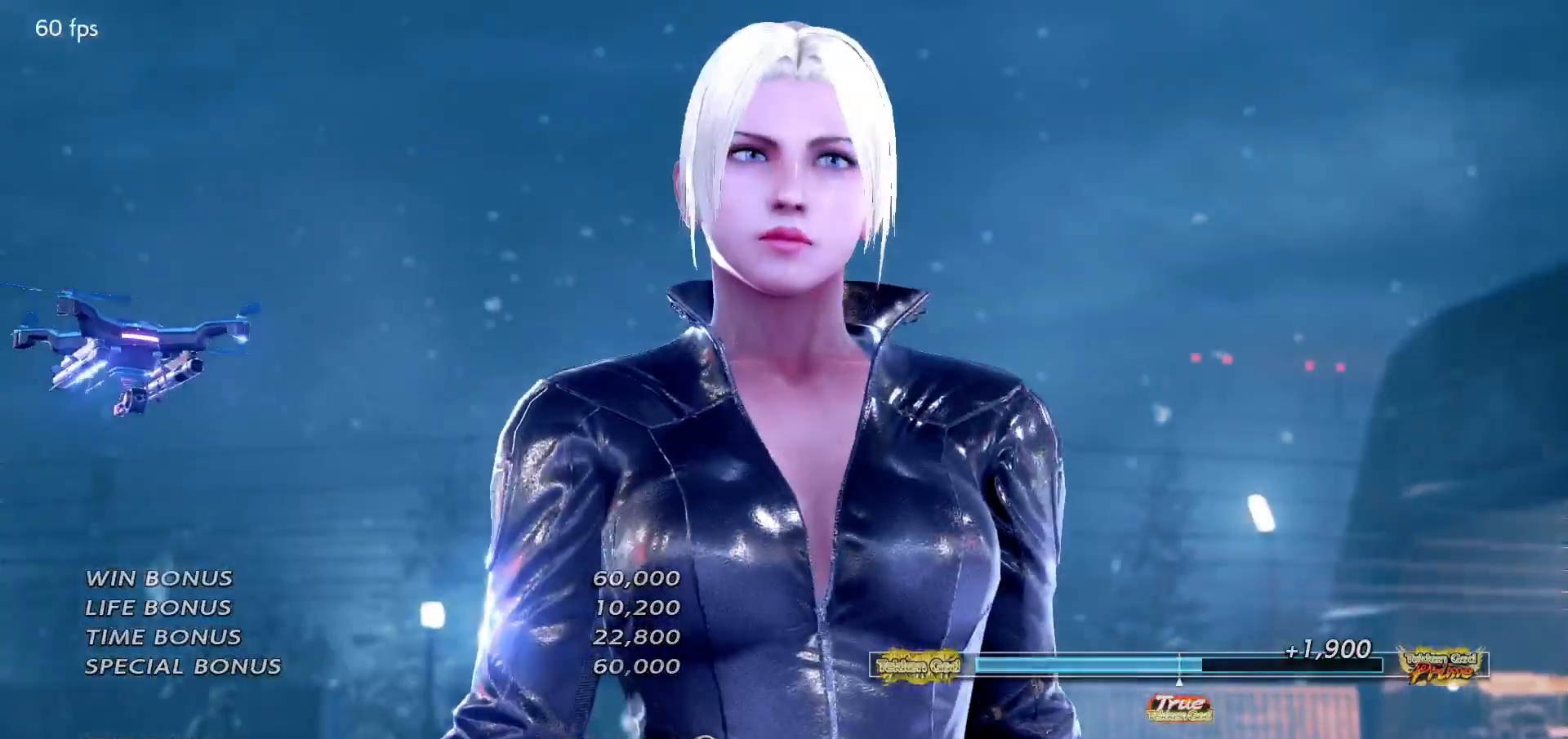
Gameplay with a controller (arcade stick); each line is a JSON object with the inputs held at the frame after it. "button_events" lists button changes between this image and that frame as [ms after this image, input, new state], when the widget could be followed in between (sticks are given only as held states). Not read: L3 R3.
{"buttons": [], "left_stick": "center", "button_events": [[33, "START", "down"], [133, "START", "up"], [200, "START", "down"], [300, "START", "up"], [350, "START", "down"], [467, "START", "up"]]}
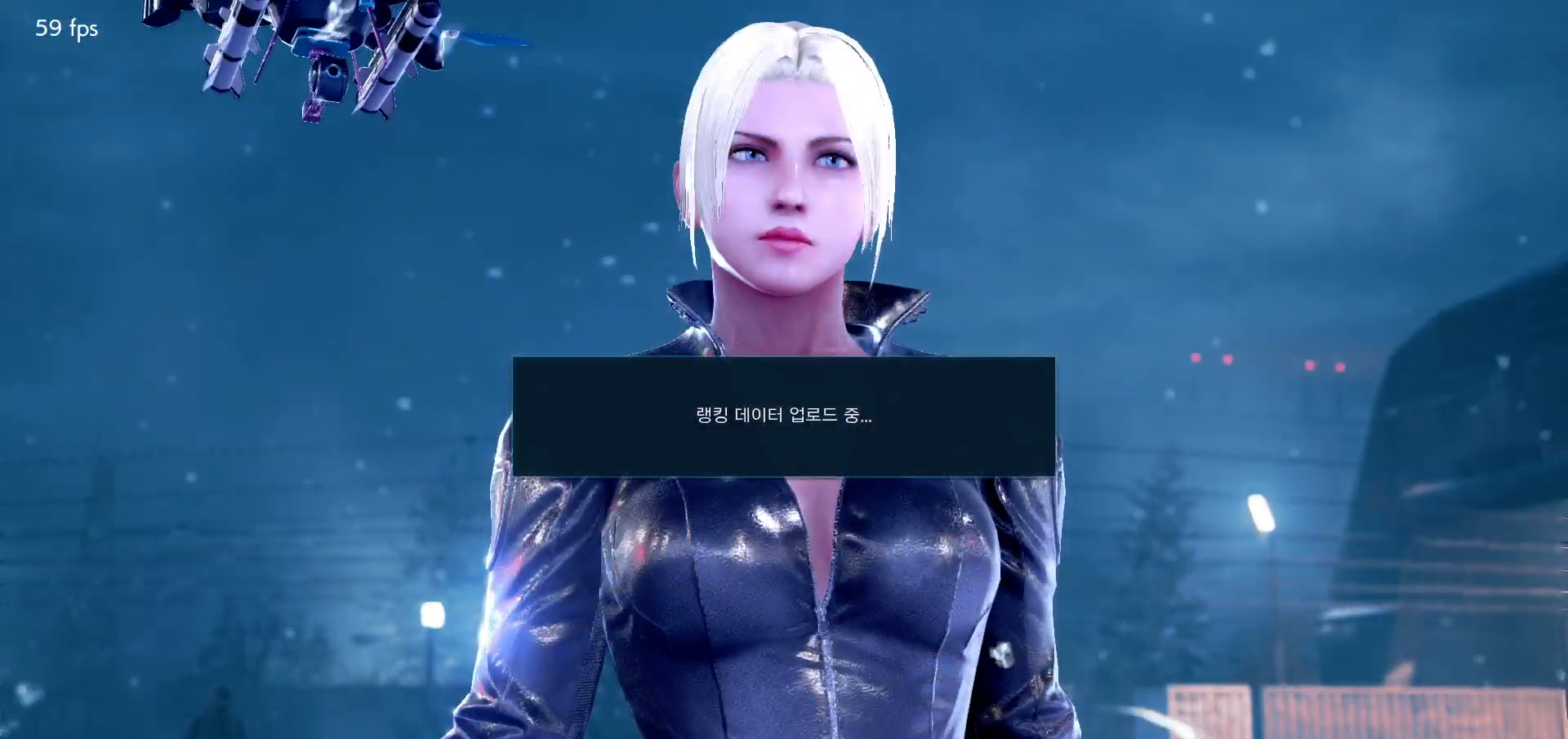
{"buttons": ["START"], "left_stick": "center", "button_events": [[33, "START", "down"], [133, "START", "up"], [200, "START", "down"], [283, "START", "up"], [333, "START", "down"], [433, "START", "up"], [500, "START", "down"]]}
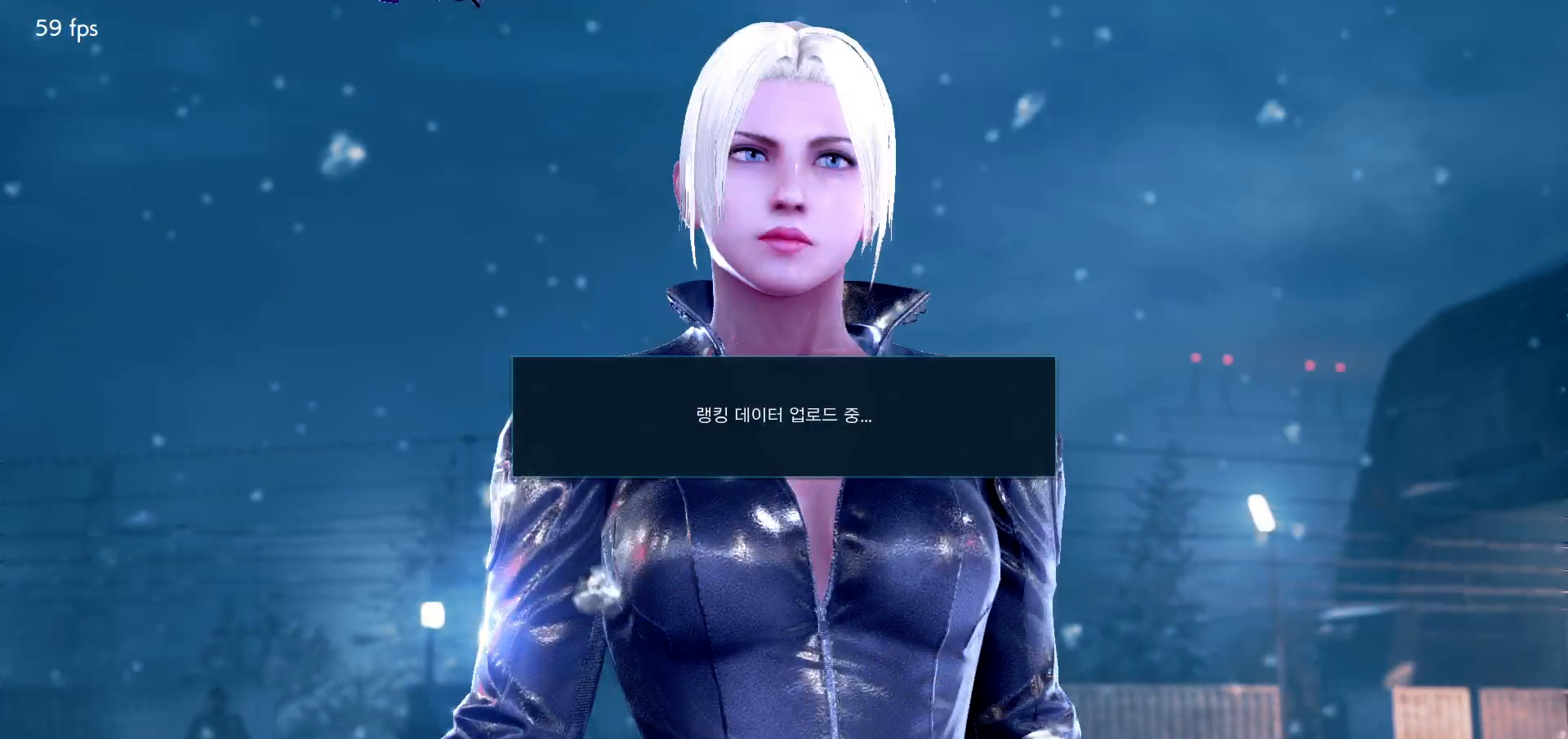
{"buttons": [], "left_stick": "center", "button_events": [[83, "START", "up"], [150, "START", "down"], [217, "START", "up"], [300, "START", "down"], [350, "START", "up"]]}
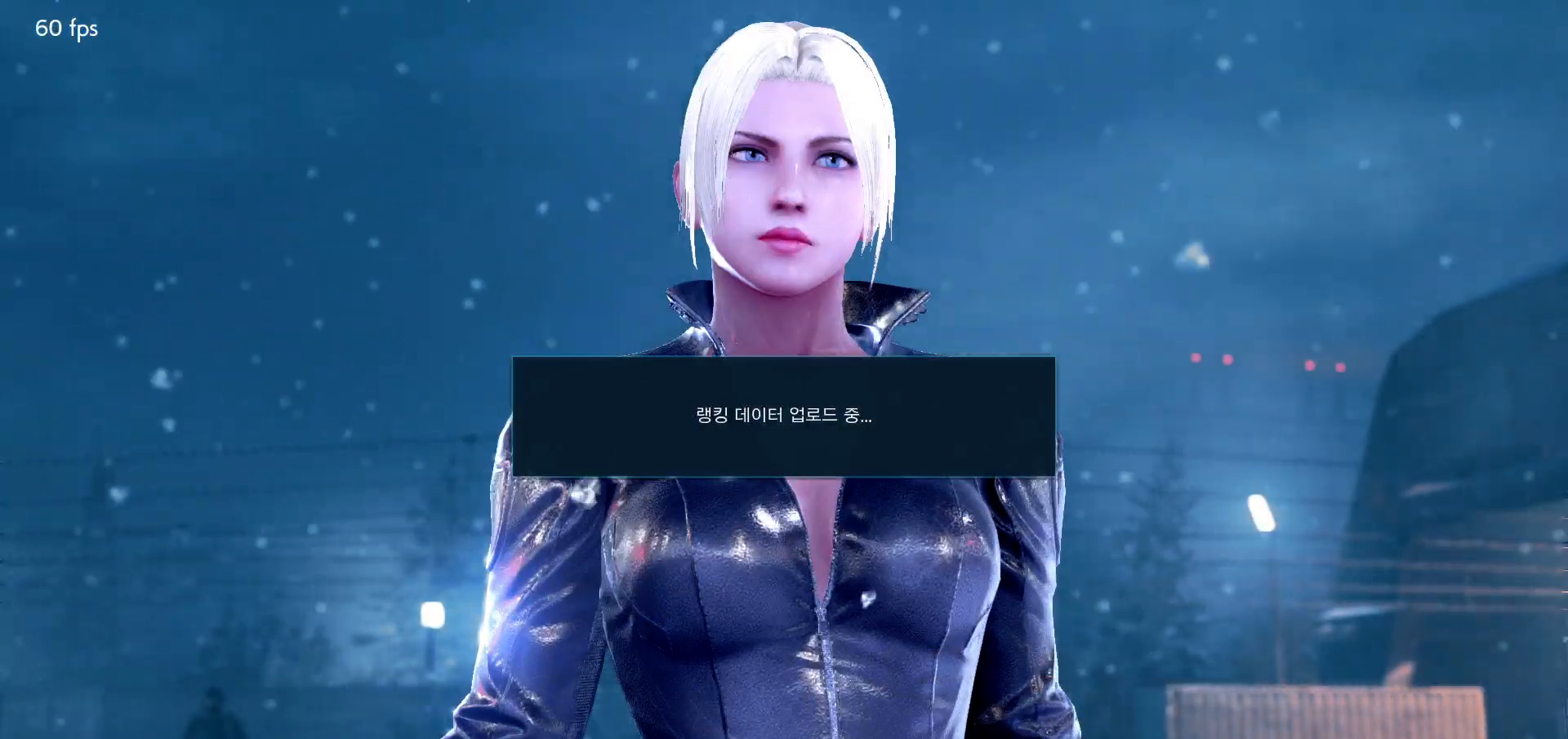
{"buttons": [], "left_stick": "center", "button_events": [[233, "CROSS", "down"], [317, "CROSS", "up"], [433, "CROSS", "down"], [483, "CROSS", "up"]]}
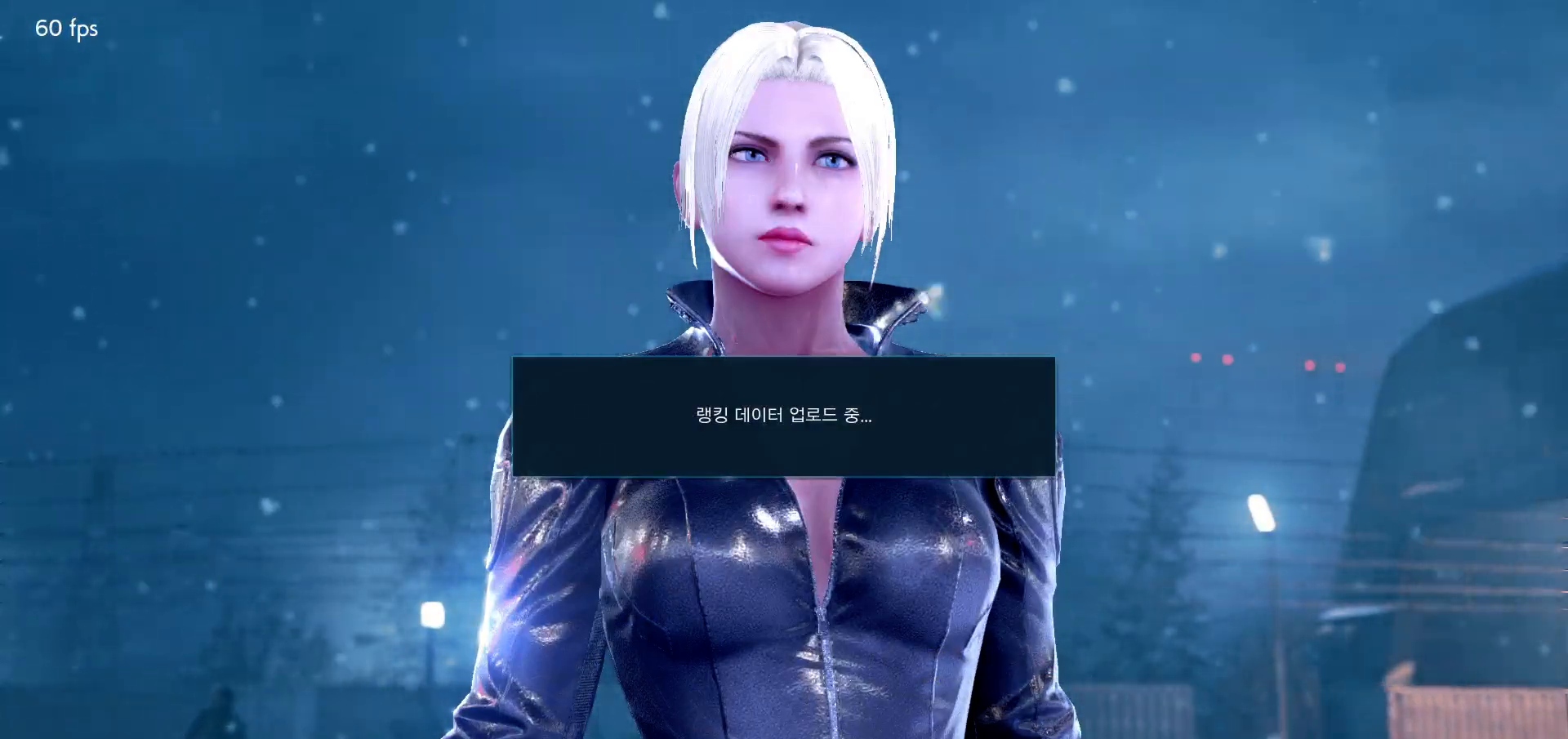
{"buttons": [], "left_stick": "center", "button_events": [[67, "CROSS", "down"], [133, "CROSS", "up"], [217, "CROSS", "down"], [267, "CROSS", "up"], [383, "CROSS", "down"], [467, "CROSS", "up"]]}
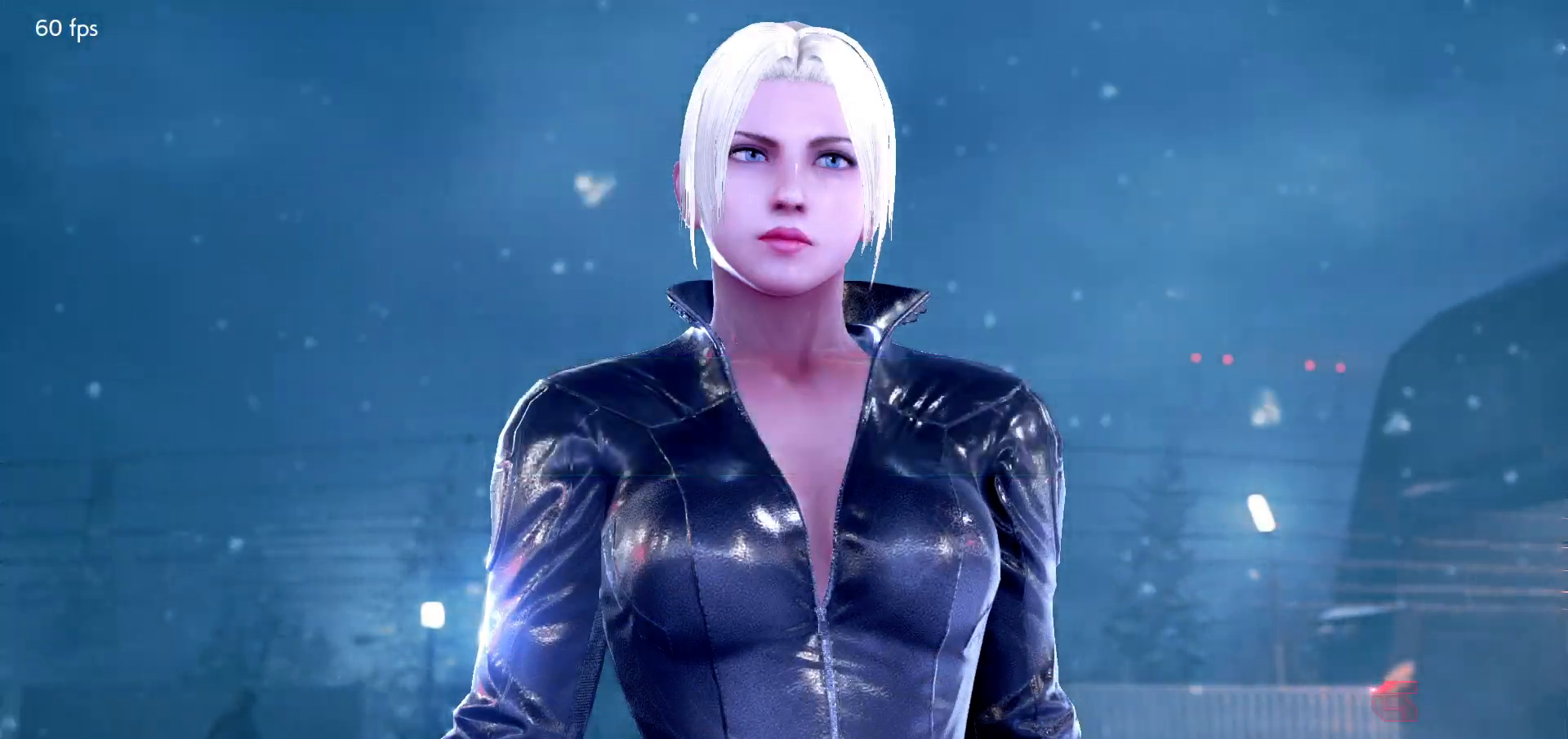
{"buttons": [], "left_stick": "center", "button_events": [[33, "CROSS", "down"], [133, "CROSS", "up"], [217, "CROSS", "down"], [283, "CROSS", "up"], [383, "CROSS", "down"], [467, "CROSS", "up"]]}